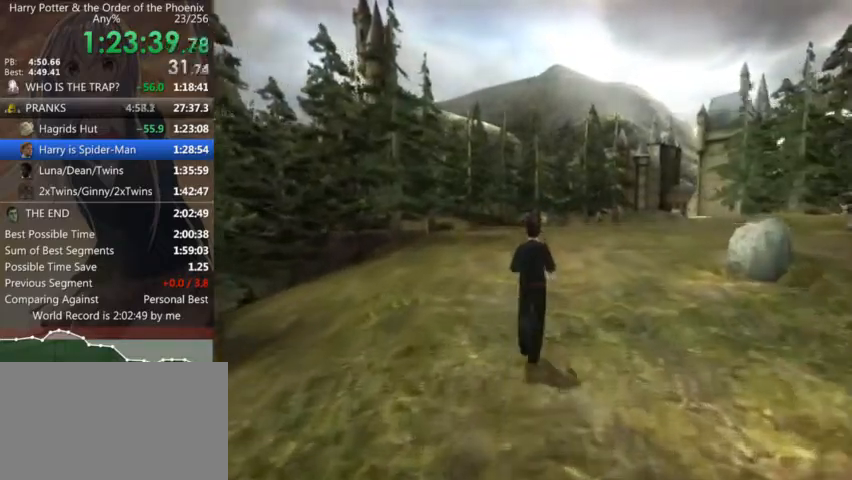
Gameplay with keyboard and mouse; each line is a JSON object with the keys and mouse buttons held at the frame after it. "events" lists presses ("down") and releases ("up") of "a", "c", "ctrl", "d", "down", "escape", "left", "return", "right", "s", "shift_l", "shift_r", "space", "tab", "up", "w", "mouse_left" and "mouse_right" between this image and that frame as [ms after this image, input, new state], when the widget could be followed in between. "mouse_left", "mouse_right" = the "left", "right" buttons of the "mouse" list. No other keys are recorded. Mouse movement is not recorded.
{"keys": ["shift_l", "w"], "mouse": [], "events": []}
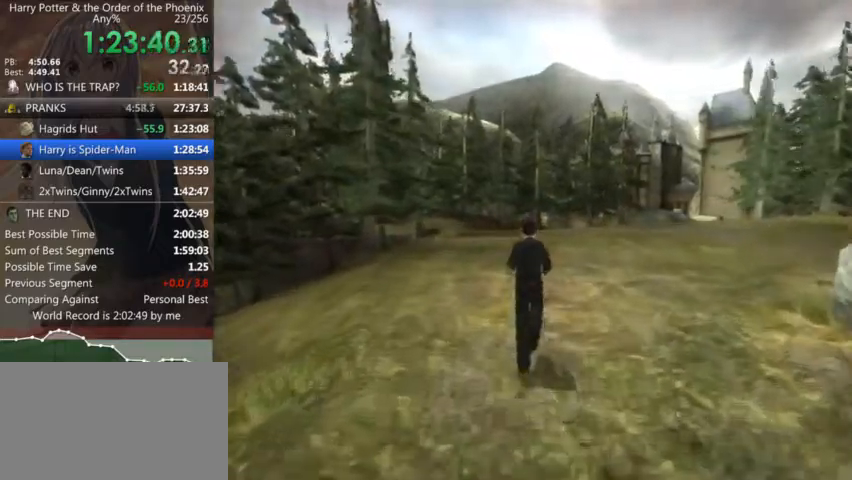
{"keys": ["shift_l", "w"], "mouse": [], "events": []}
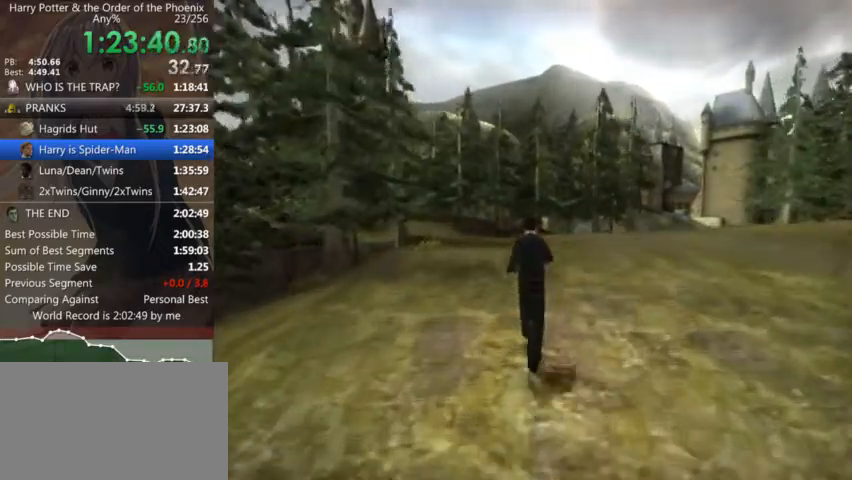
{"keys": ["shift_l", "w"], "mouse": [], "events": []}
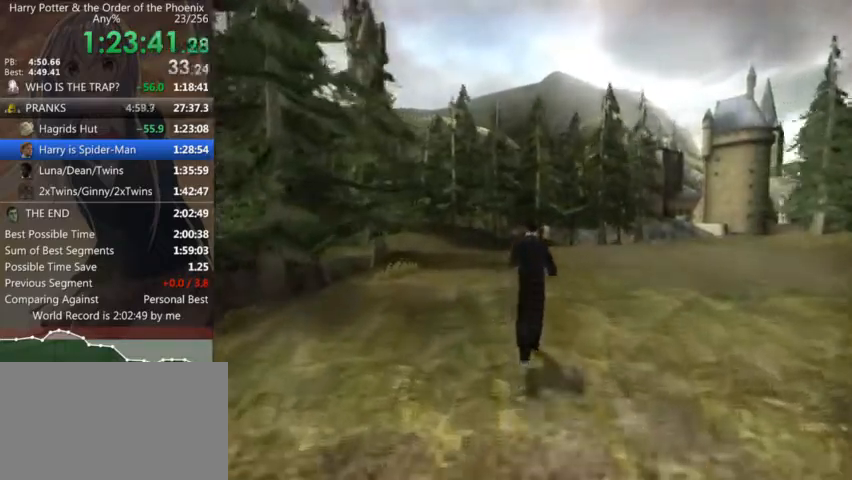
{"keys": ["shift_l", "w"], "mouse": [], "events": []}
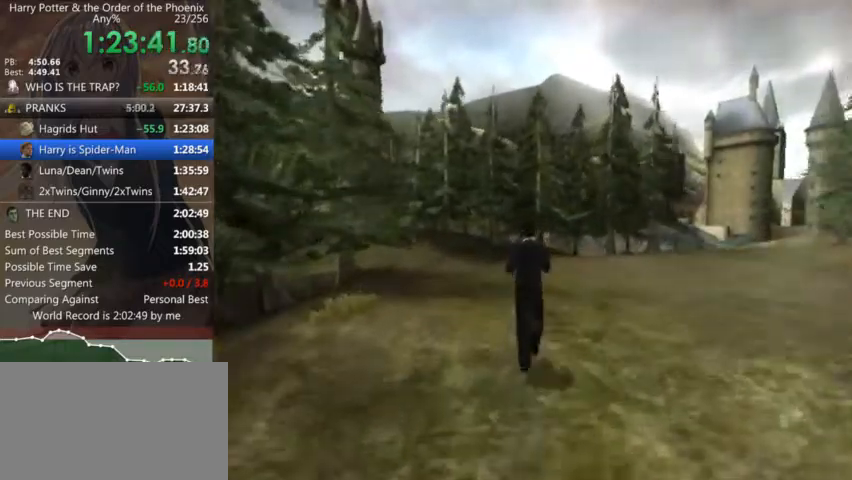
{"keys": ["shift_l", "w"], "mouse": [], "events": []}
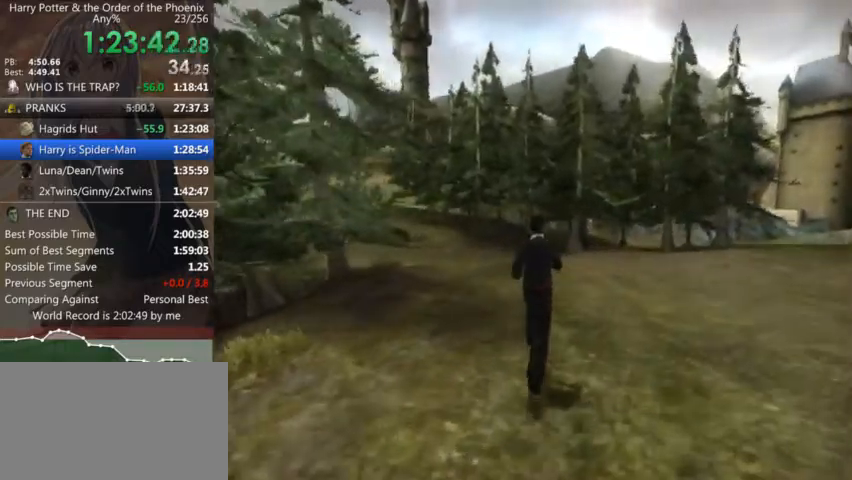
{"keys": ["shift_l", "w"], "mouse": [], "events": []}
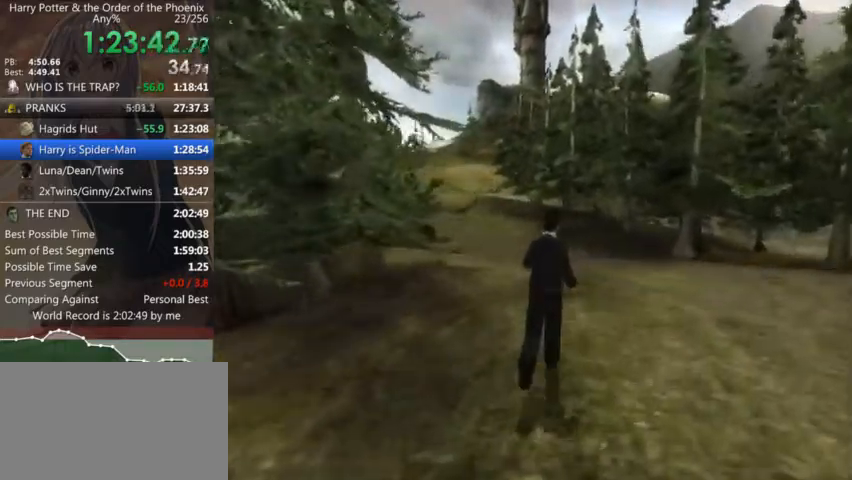
{"keys": ["shift_l", "w"], "mouse": [], "events": []}
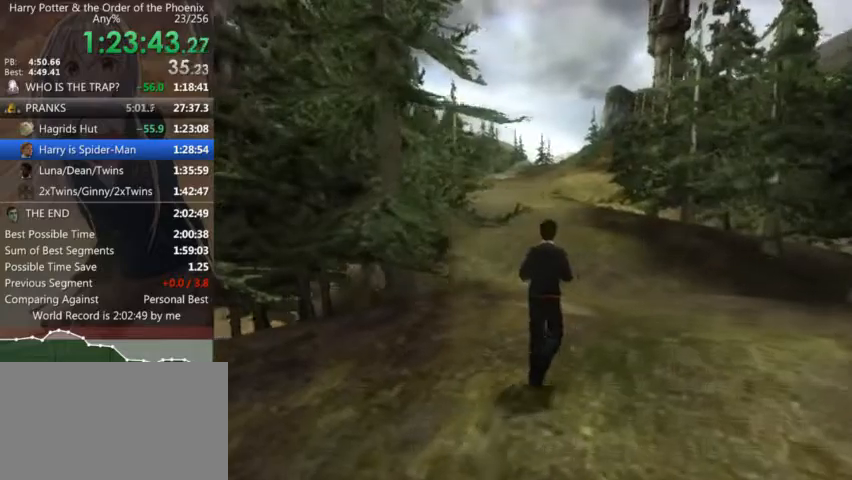
{"keys": ["shift_l", "w"], "mouse": [], "events": []}
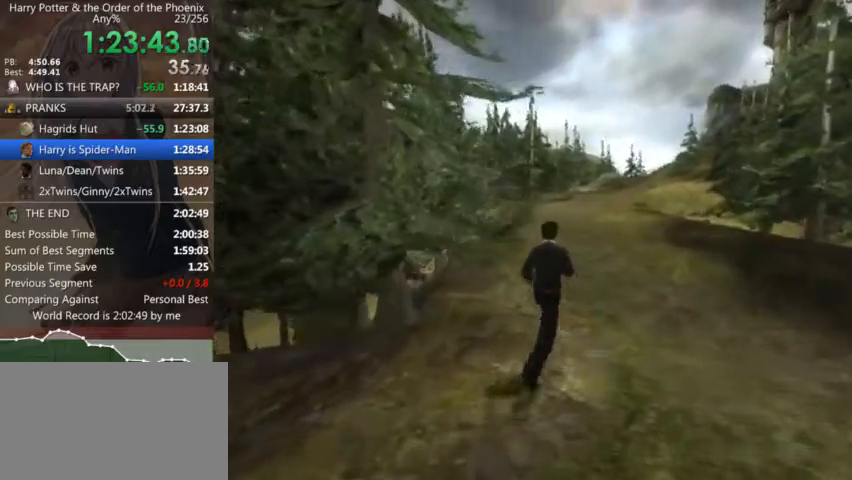
{"keys": ["shift_l", "w"], "mouse": [], "events": []}
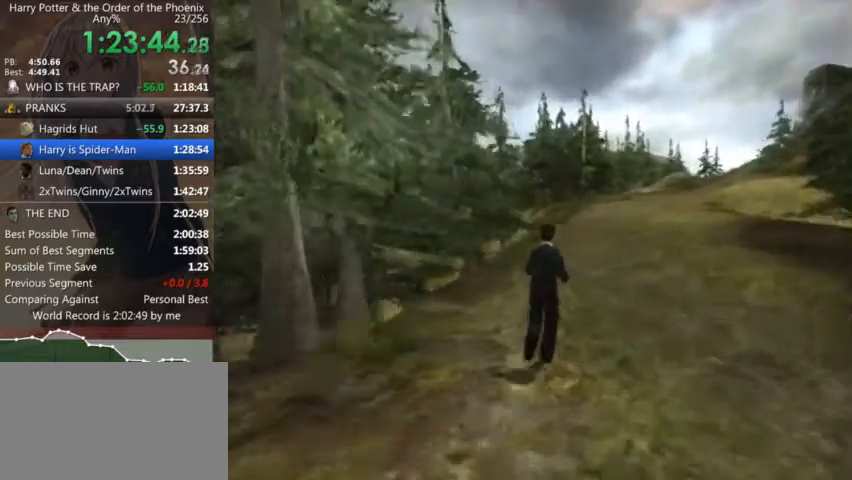
{"keys": ["d", "shift_l", "w"], "mouse": [], "events": [[500, "d", "down"]]}
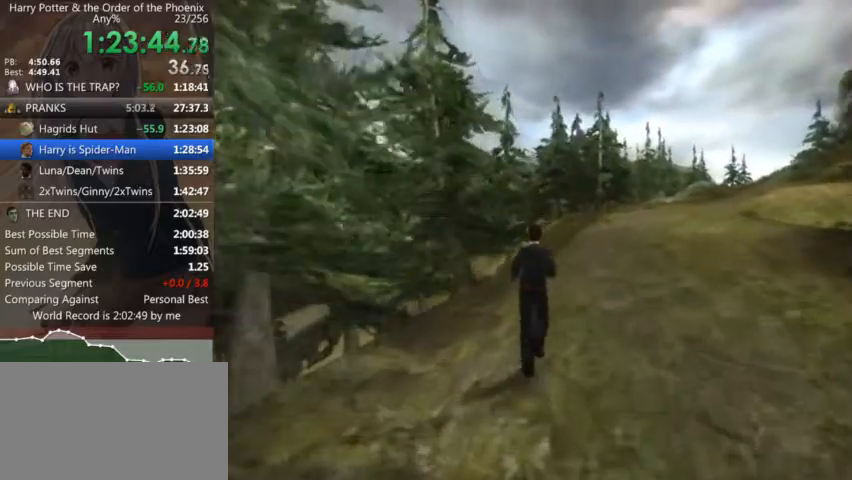
{"keys": ["d", "shift_l", "w"], "mouse": [], "events": []}
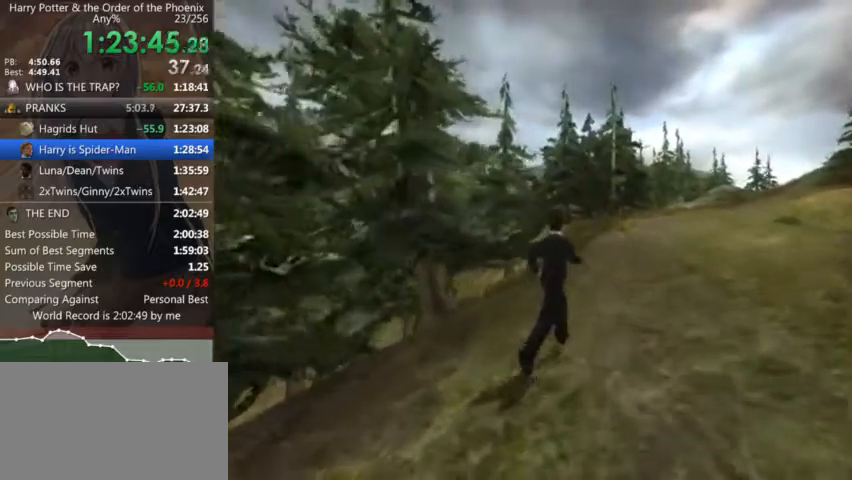
{"keys": ["d", "shift_l", "w"], "mouse": [], "events": [[234, "d", "up"], [500, "d", "down"]]}
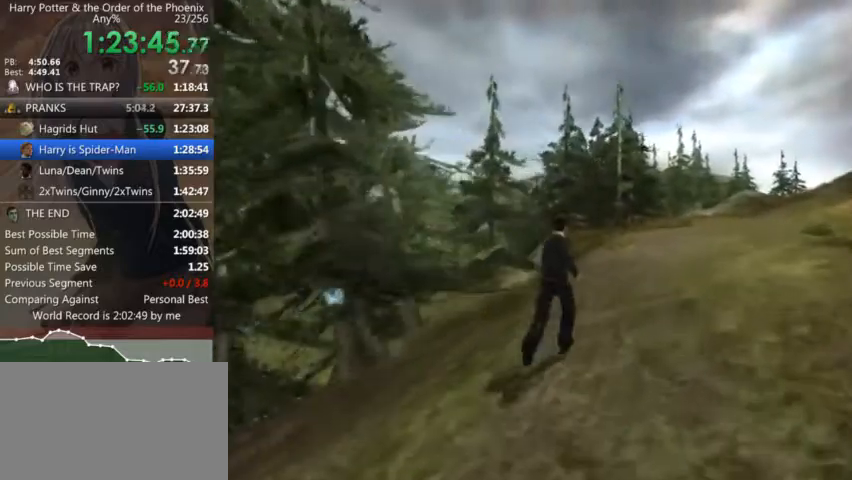
{"keys": ["d", "shift_l", "w"], "mouse": [], "events": []}
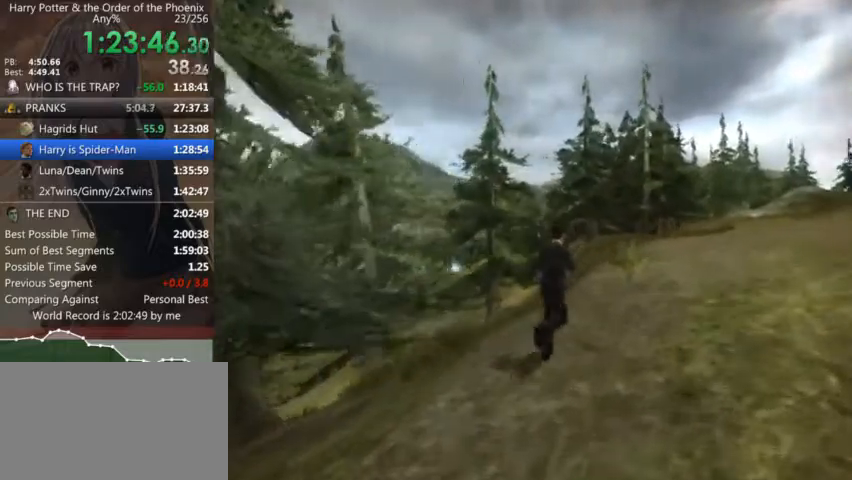
{"keys": ["d", "shift_l", "w"], "mouse": [], "events": []}
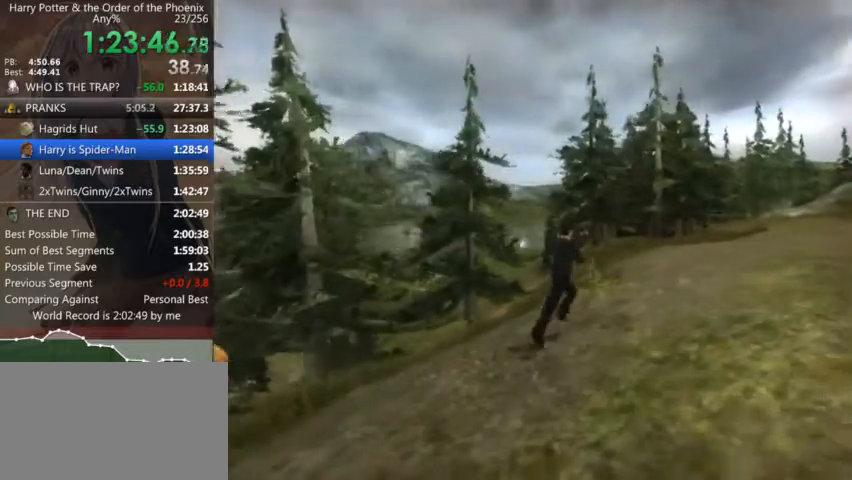
{"keys": ["d", "shift_l", "w"], "mouse": [], "events": []}
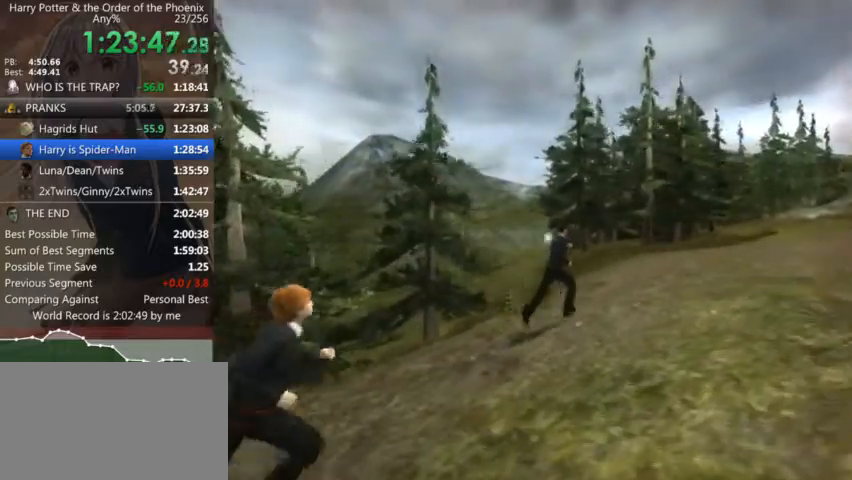
{"keys": ["d", "shift_l", "w"], "mouse": [], "events": []}
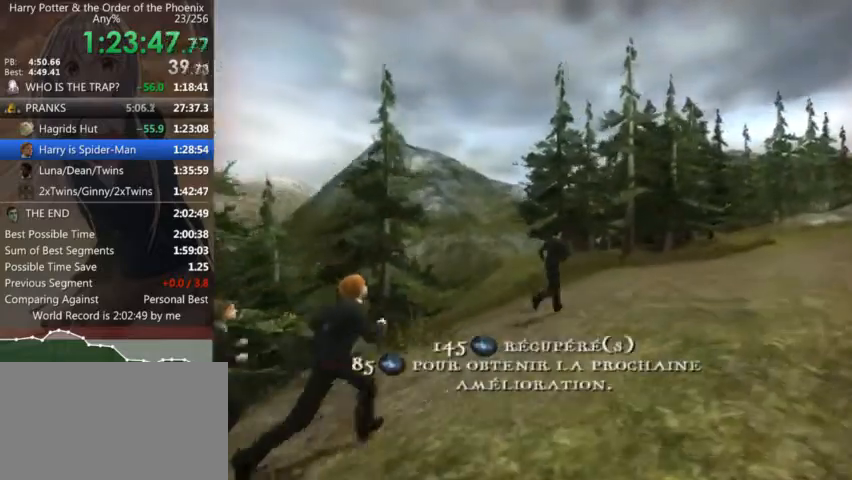
{"keys": ["d", "shift_l", "w"], "mouse": [], "events": []}
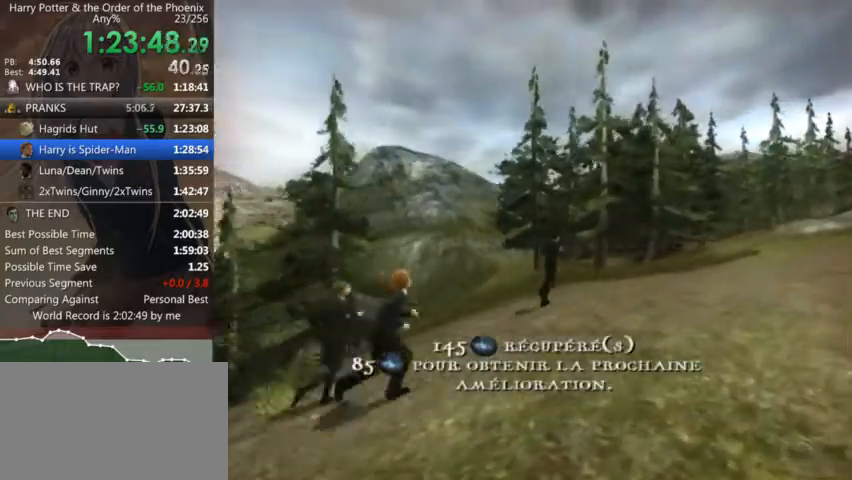
{"keys": ["d", "shift_l", "w"], "mouse": [], "events": []}
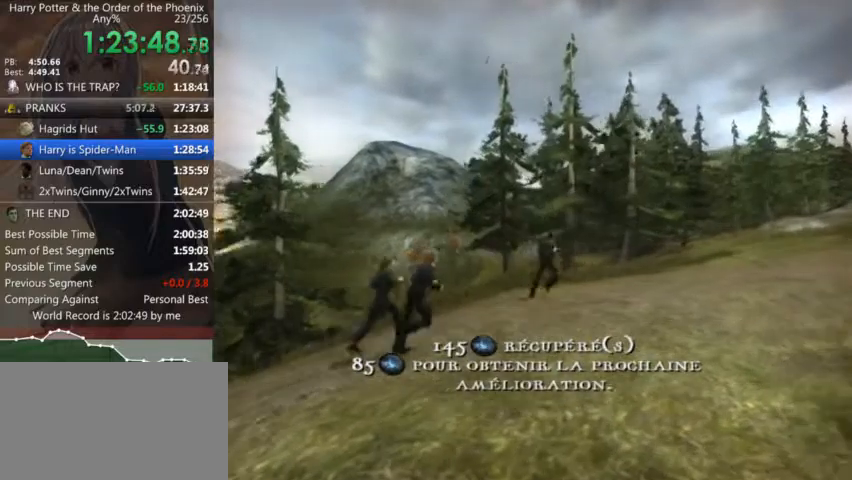
{"keys": ["d", "shift_l"], "mouse": [], "events": [[434, "w", "up"]]}
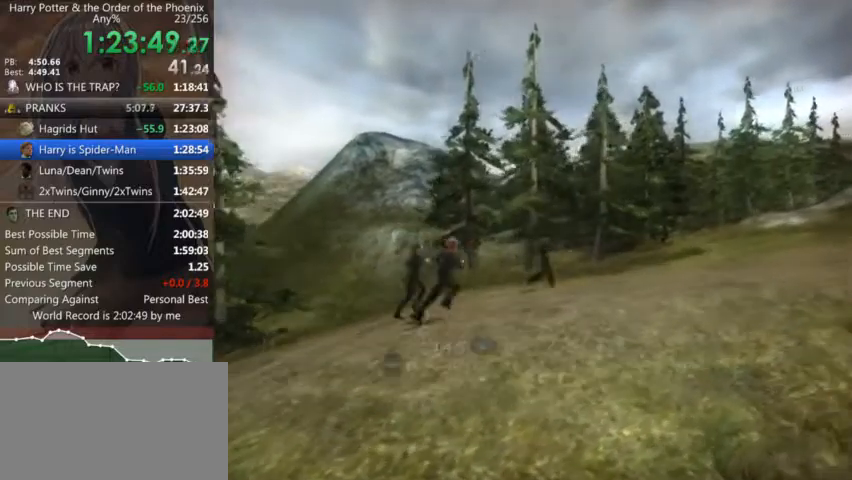
{"keys": ["d", "shift_l"], "mouse": [], "events": []}
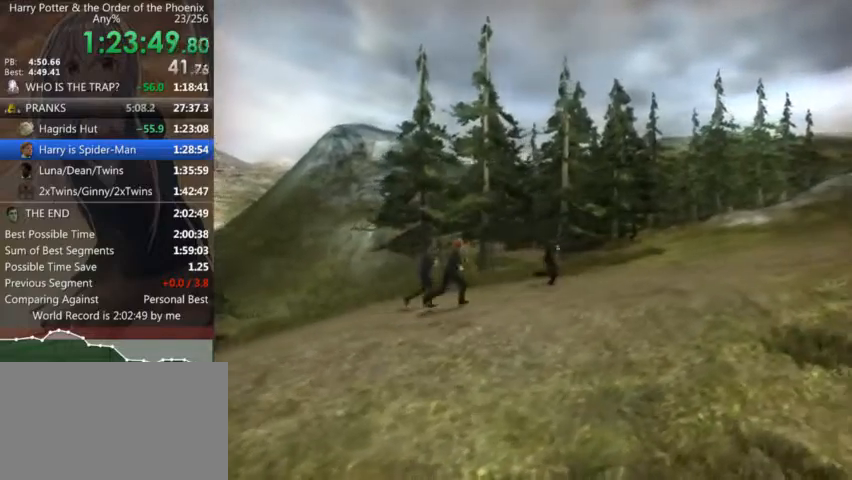
{"keys": ["d", "shift_l", "w"], "mouse": [], "events": [[434, "w", "down"]]}
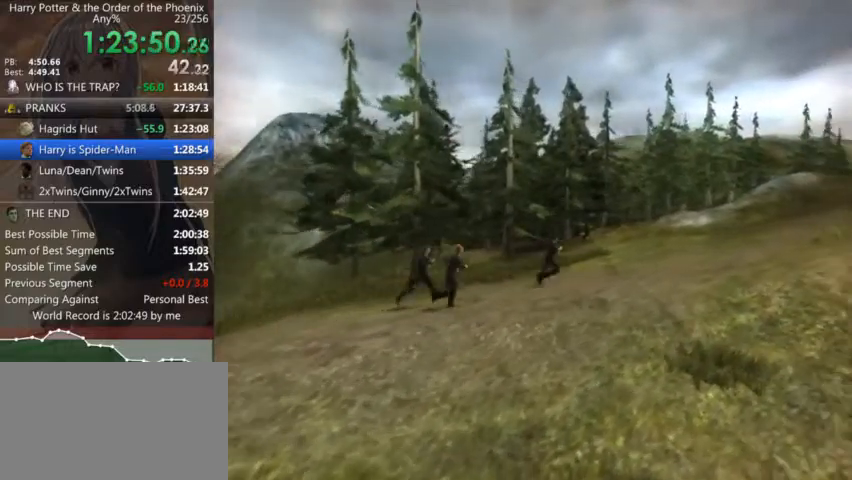
{"keys": ["d", "shift_l"], "mouse": [], "events": [[334, "w", "up"]]}
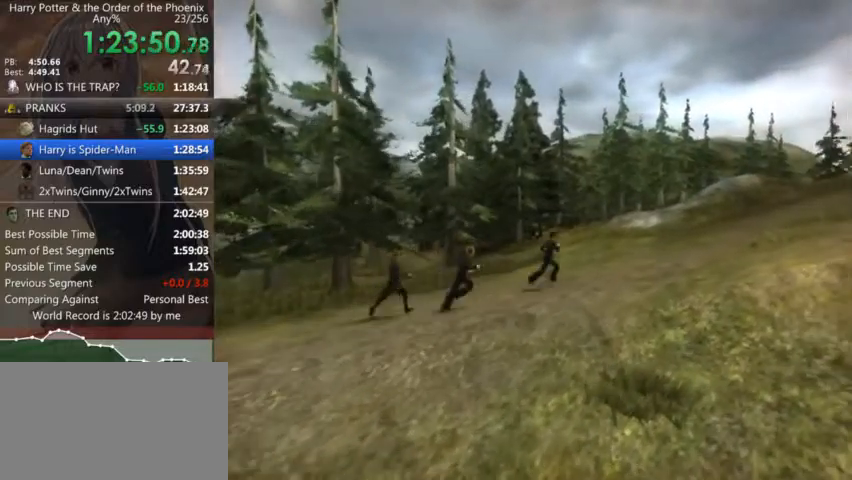
{"keys": ["d", "shift_l"], "mouse": [], "events": []}
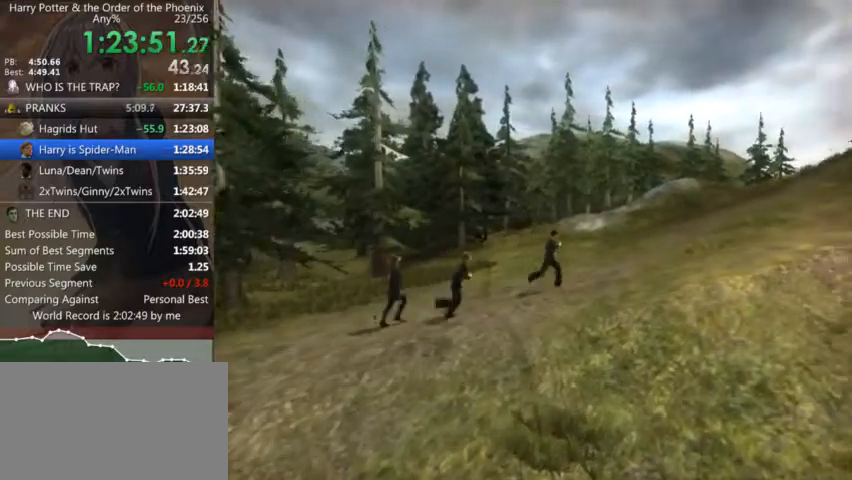
{"keys": ["d", "shift_l", "w"], "mouse": [], "events": [[434, "w", "down"]]}
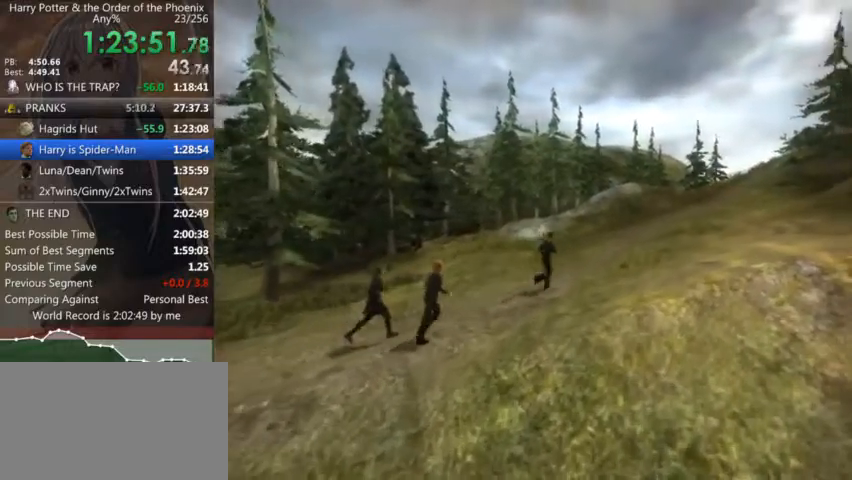
{"keys": ["d", "shift_l", "w"], "mouse": [], "events": []}
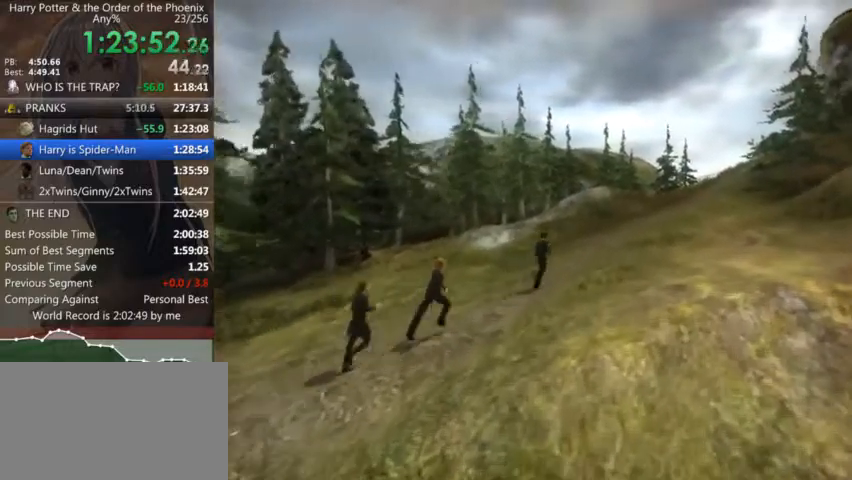
{"keys": ["d", "shift_l", "w"], "mouse": [], "events": []}
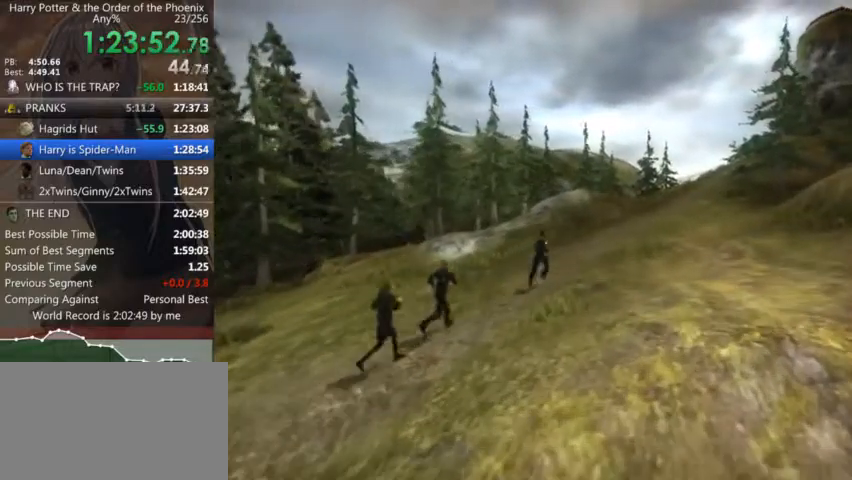
{"keys": ["d", "shift_l", "w"], "mouse": [], "events": []}
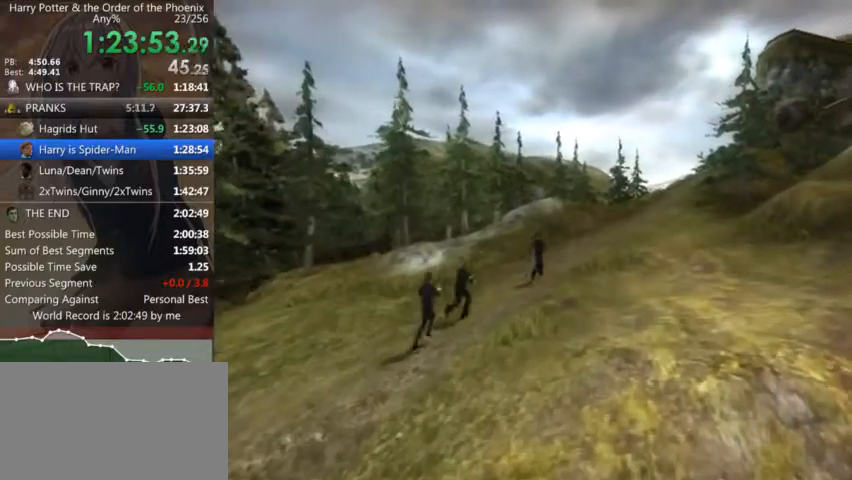
{"keys": ["d", "shift_l", "w"], "mouse": [], "events": []}
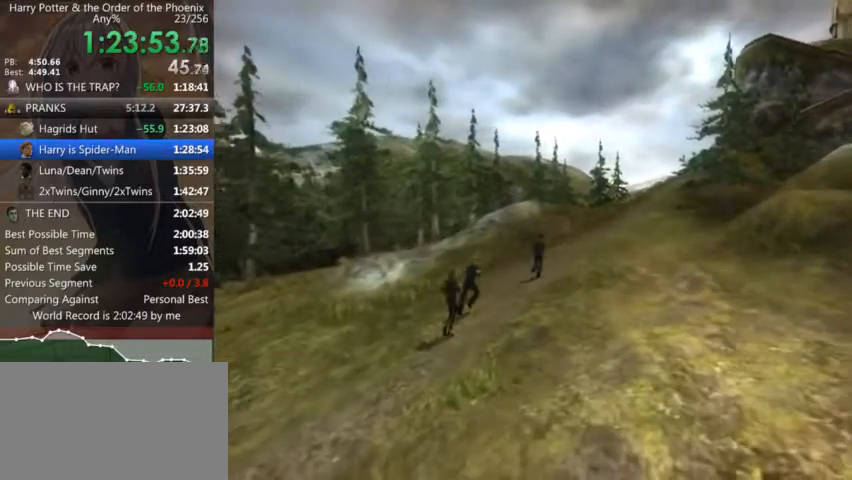
{"keys": ["d", "shift_l", "w"], "mouse": [], "events": []}
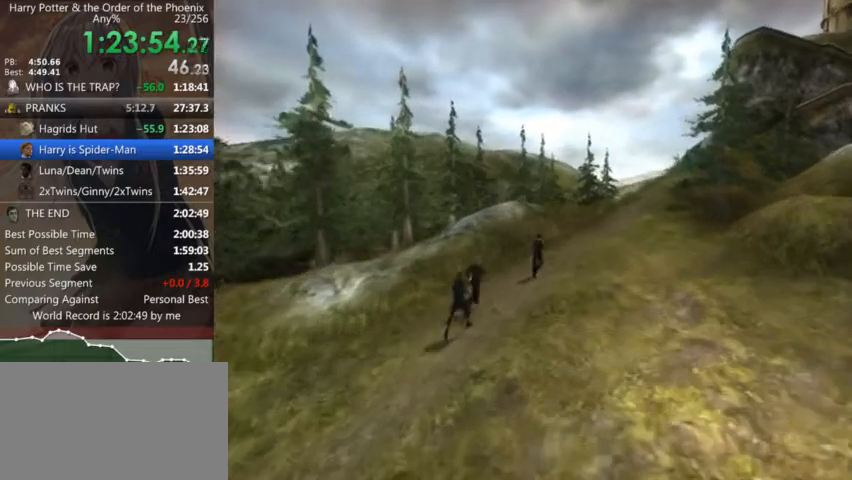
{"keys": ["d", "shift_l", "w"], "mouse": [], "events": []}
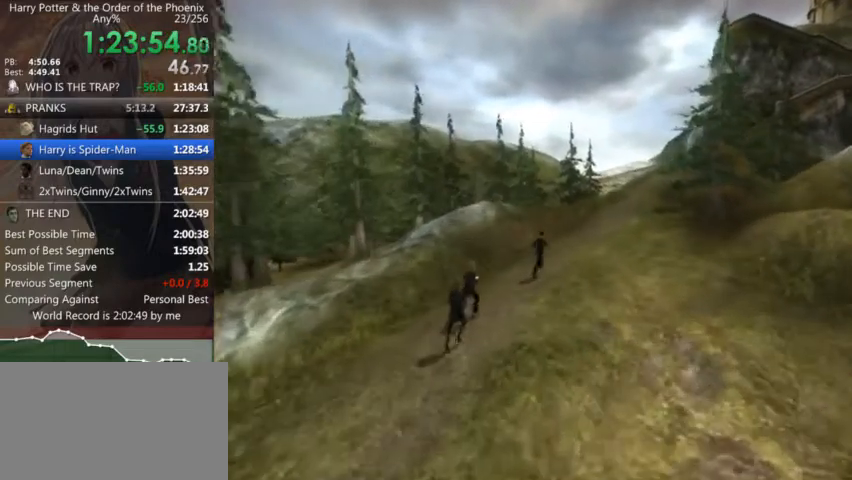
{"keys": ["d", "shift_l", "w"], "mouse": [], "events": []}